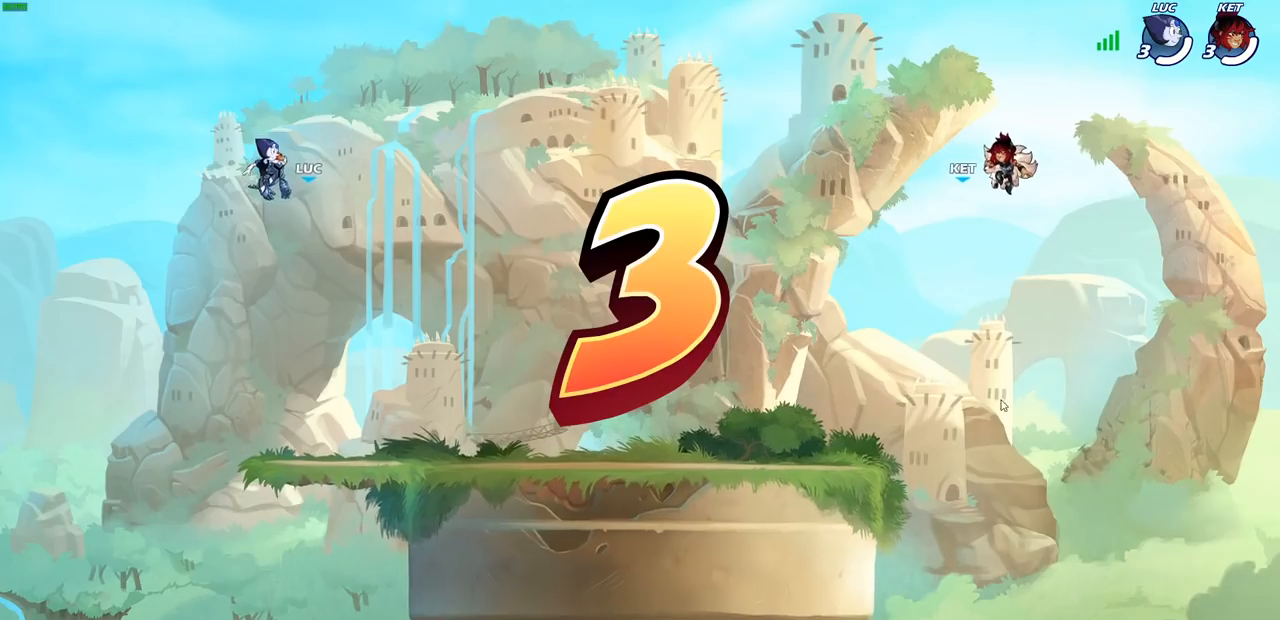
Gameplay with a controller (PlayStation layout); each line is a JSON object with the inputs held at the frame after it. "events" lists button and stick changes between this image and that frame as [ms after this image, input, new state], when the widget could be followed in between.
{"buttons": ["SELECT"], "left_stick": "center", "right_stick": "center", "events": [[67, "SELECT", "down"]]}
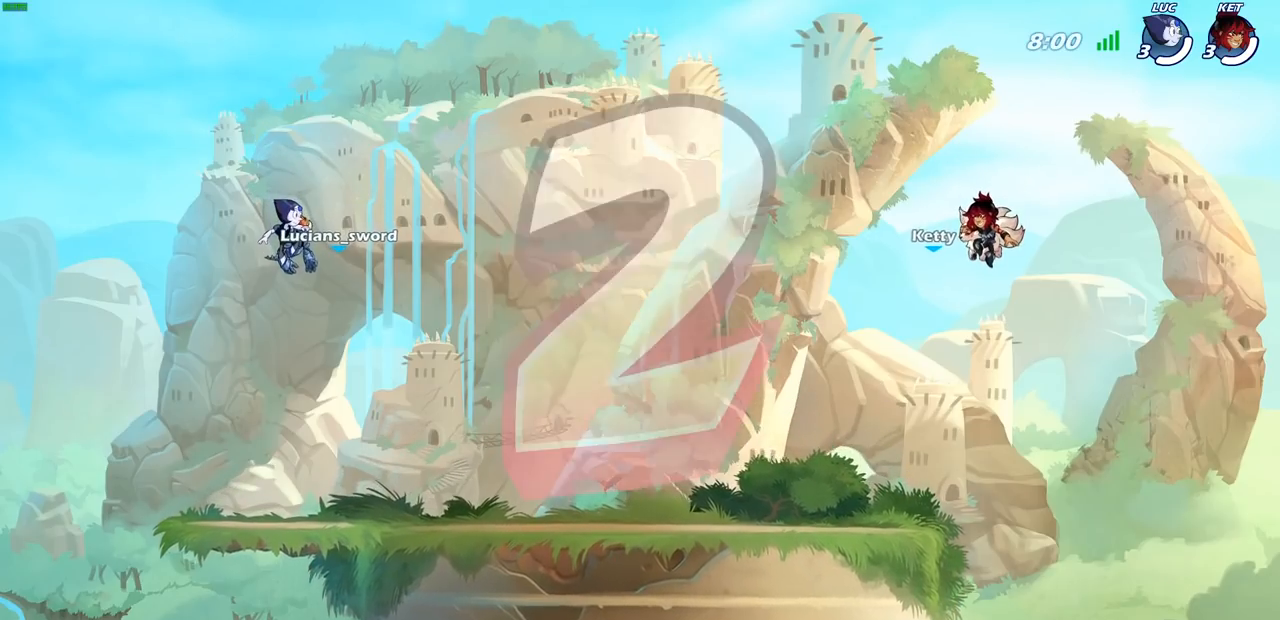
{"buttons": ["SELECT"], "left_stick": "center", "right_stick": "center", "events": []}
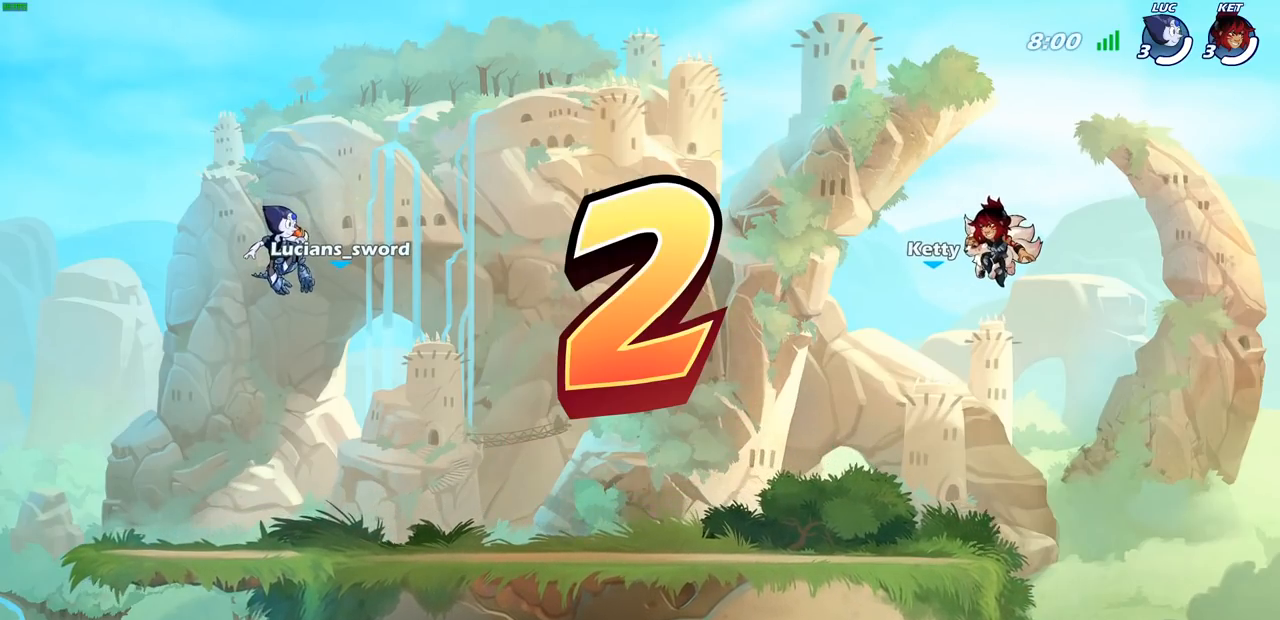
{"buttons": ["SELECT"], "left_stick": "center", "right_stick": "center", "events": []}
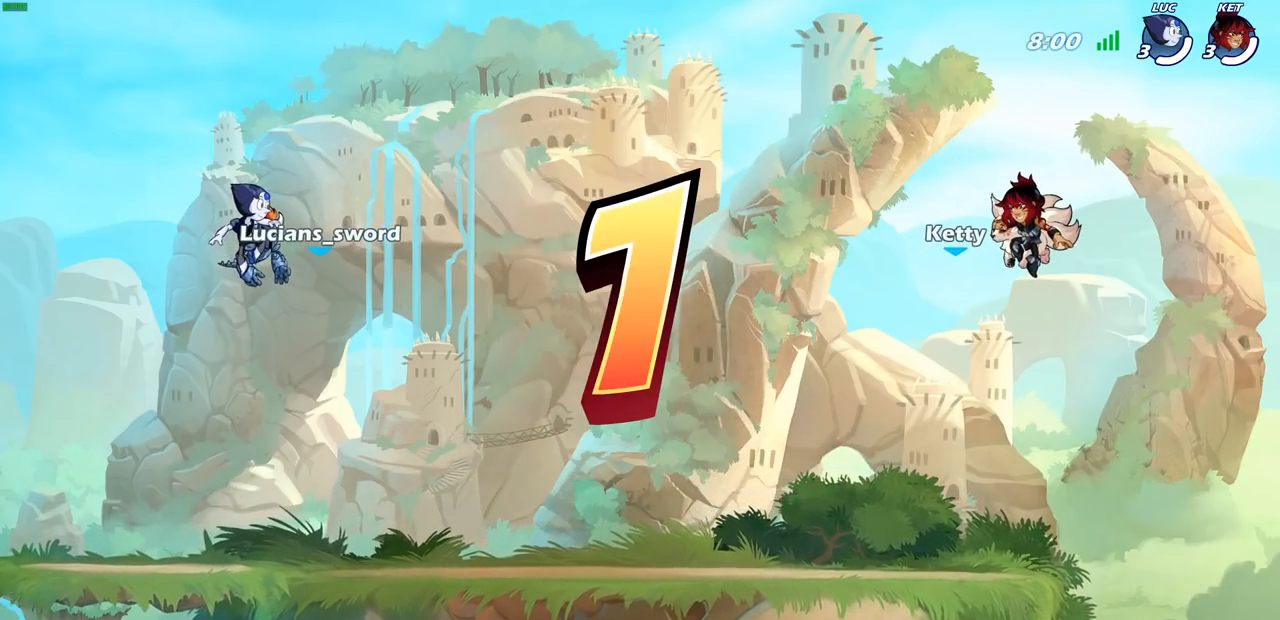
{"buttons": ["SELECT"], "left_stick": "center", "right_stick": "center", "events": []}
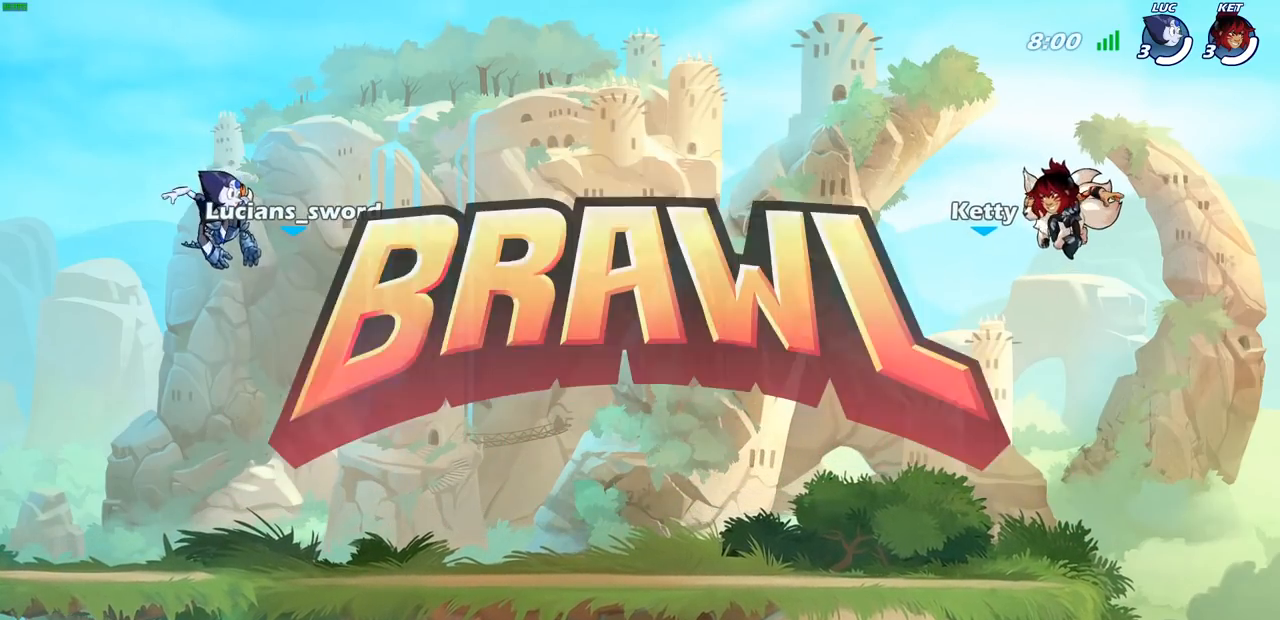
{"buttons": ["SELECT"], "left_stick": "center", "right_stick": "center", "events": []}
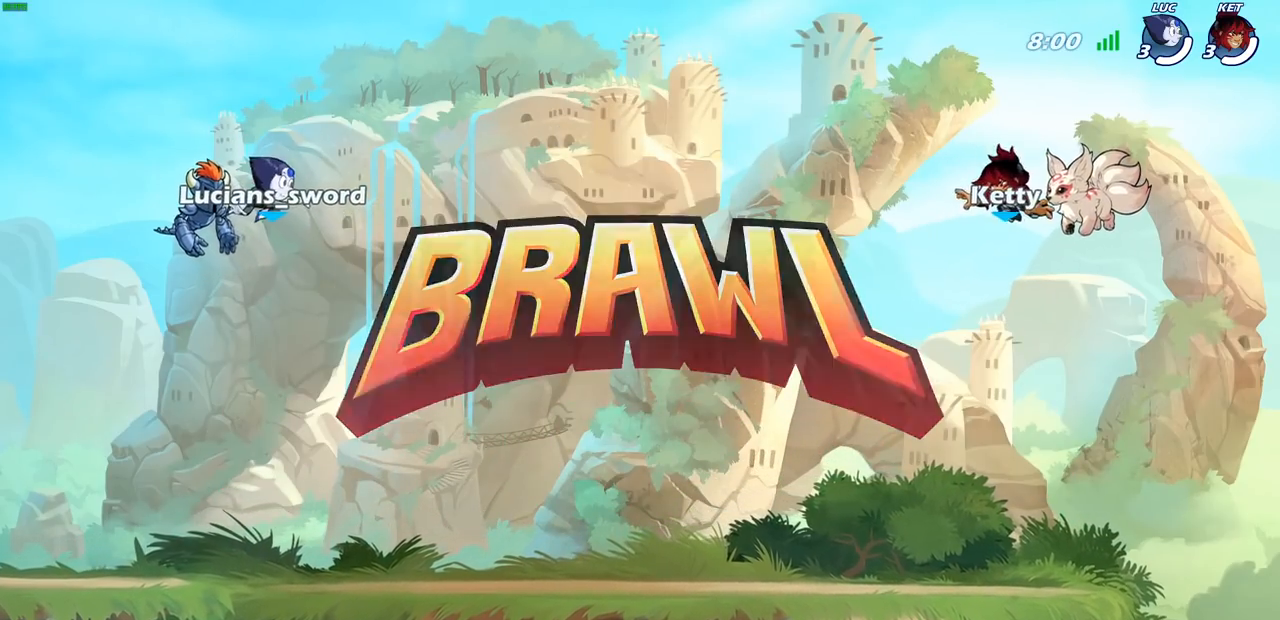
{"buttons": ["SELECT"], "left_stick": "center", "right_stick": "center", "events": []}
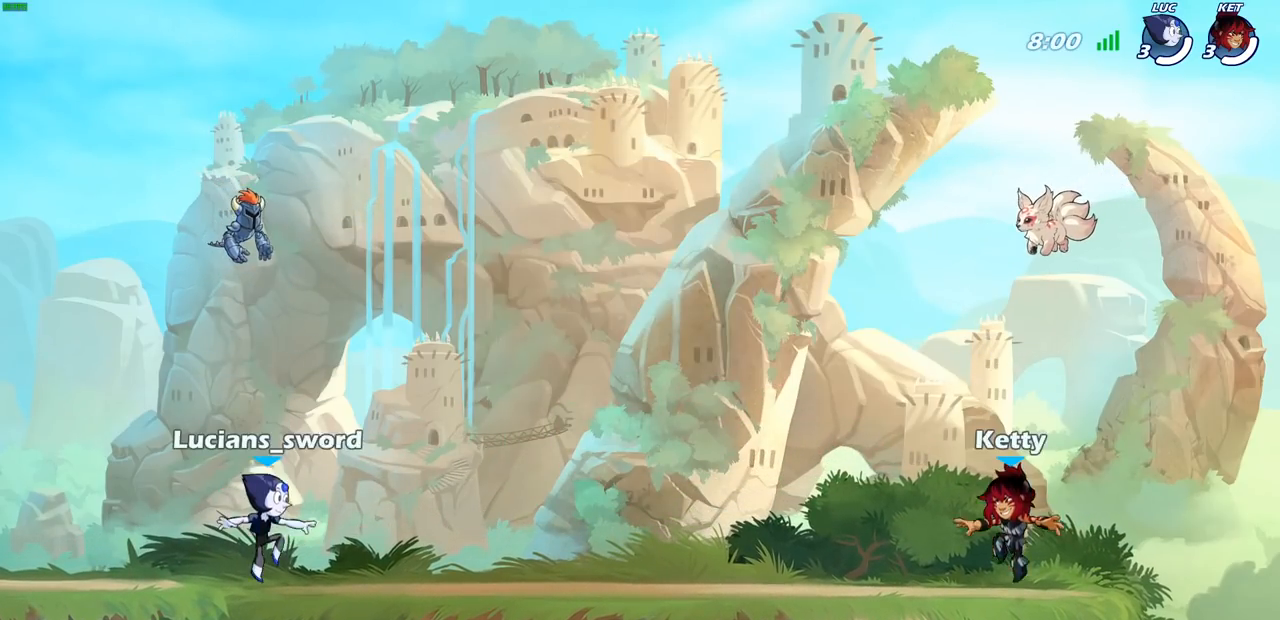
{"buttons": ["SELECT"], "left_stick": "center", "right_stick": "center", "events": []}
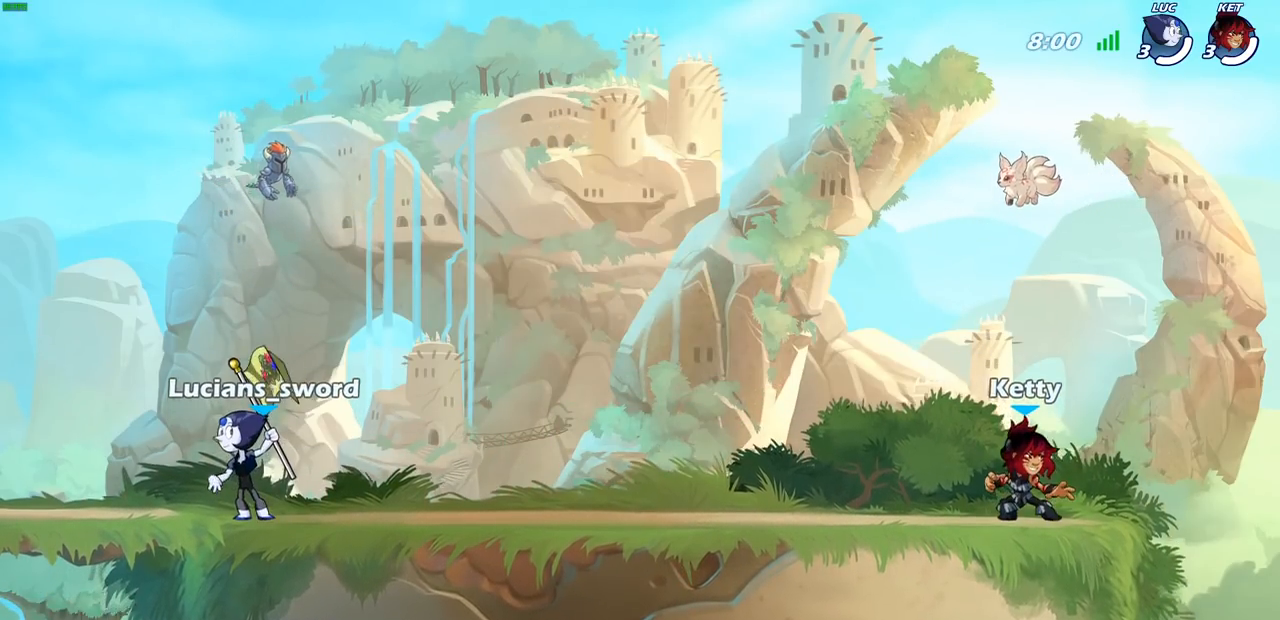
{"buttons": [], "left_stick": "center", "right_stick": "center", "events": [[267, "SELECT", "up"], [283, "SELECT", "down"], [450, "SELECT", "up"]]}
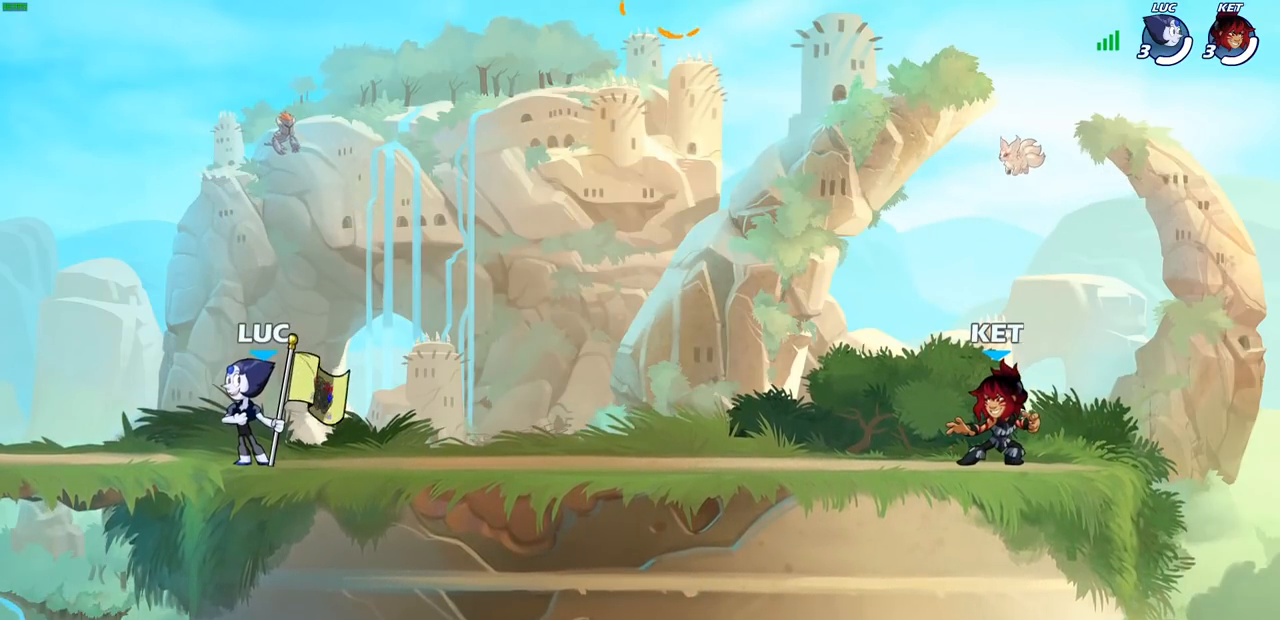
{"buttons": ["R2"], "left_stick": "right", "right_stick": "center", "events": [[333, "left_stick", "right"], [500, "R2", "down"]]}
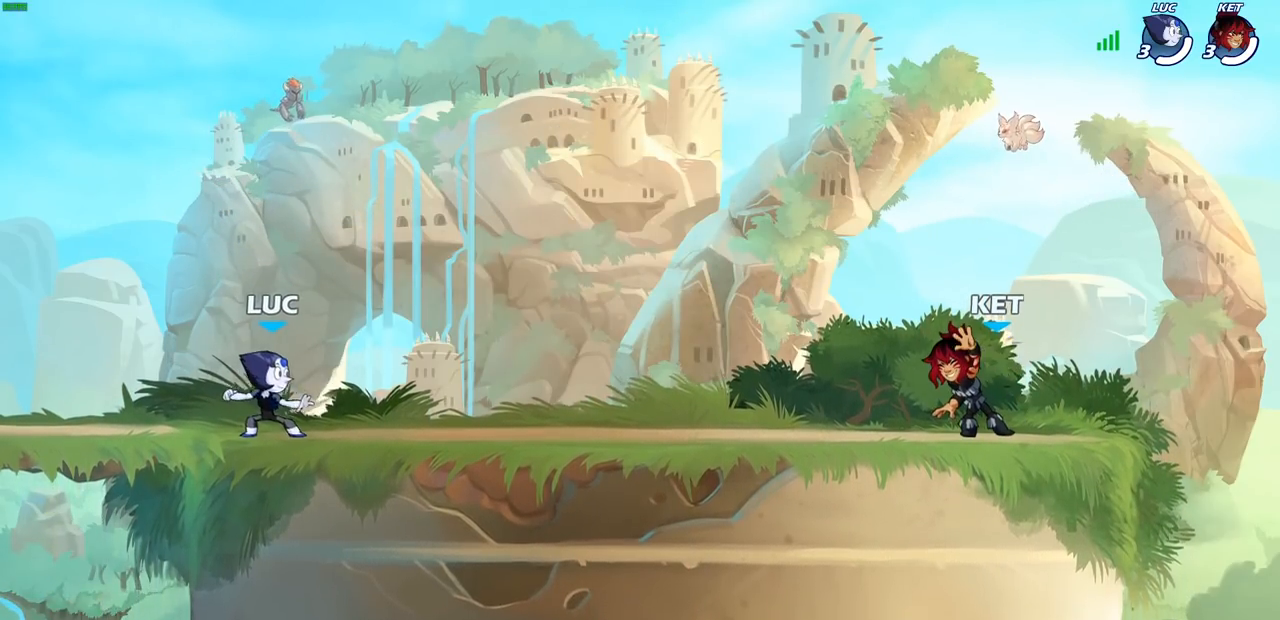
{"buttons": ["CROSS"], "left_stick": "left", "right_stick": "center", "events": [[33, "CROSS", "down"], [150, "R2", "up"], [167, "CROSS", "up"], [350, "left_stick", "up"], [500, "CROSS", "down"], [500, "left_stick", "left"]]}
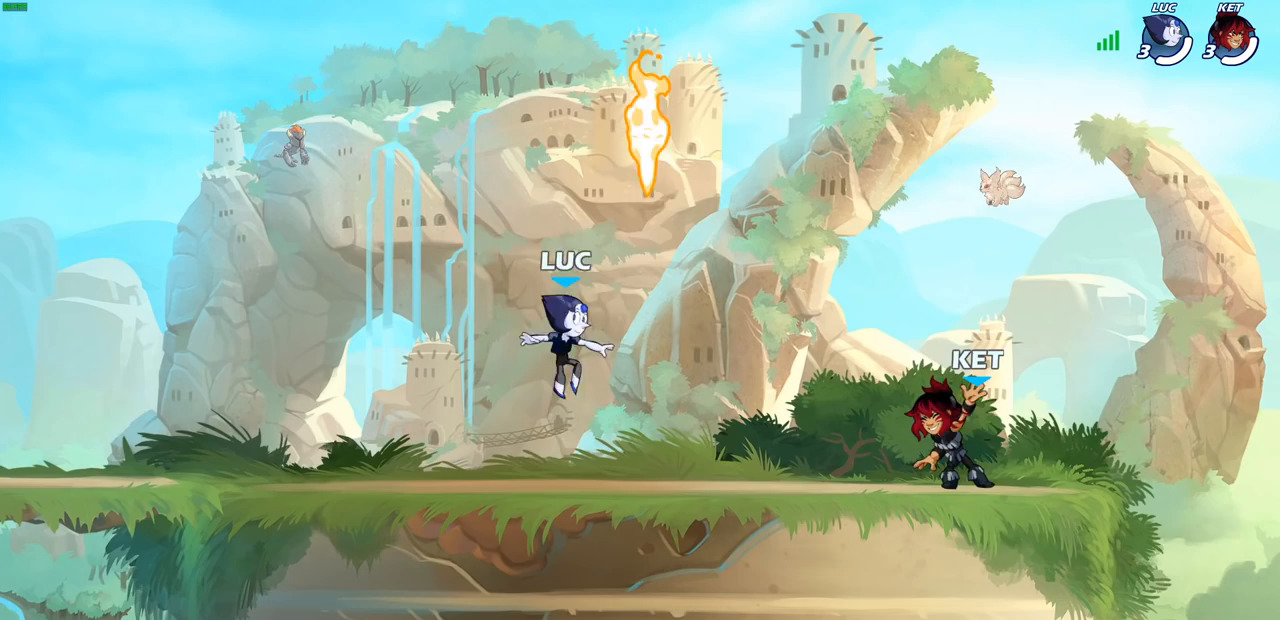
{"buttons": [], "left_stick": "down", "right_stick": "center", "events": [[67, "R1", "down"], [150, "CROSS", "up"], [183, "R1", "up"], [217, "left_stick", "down-left"], [500, "left_stick", "down"]]}
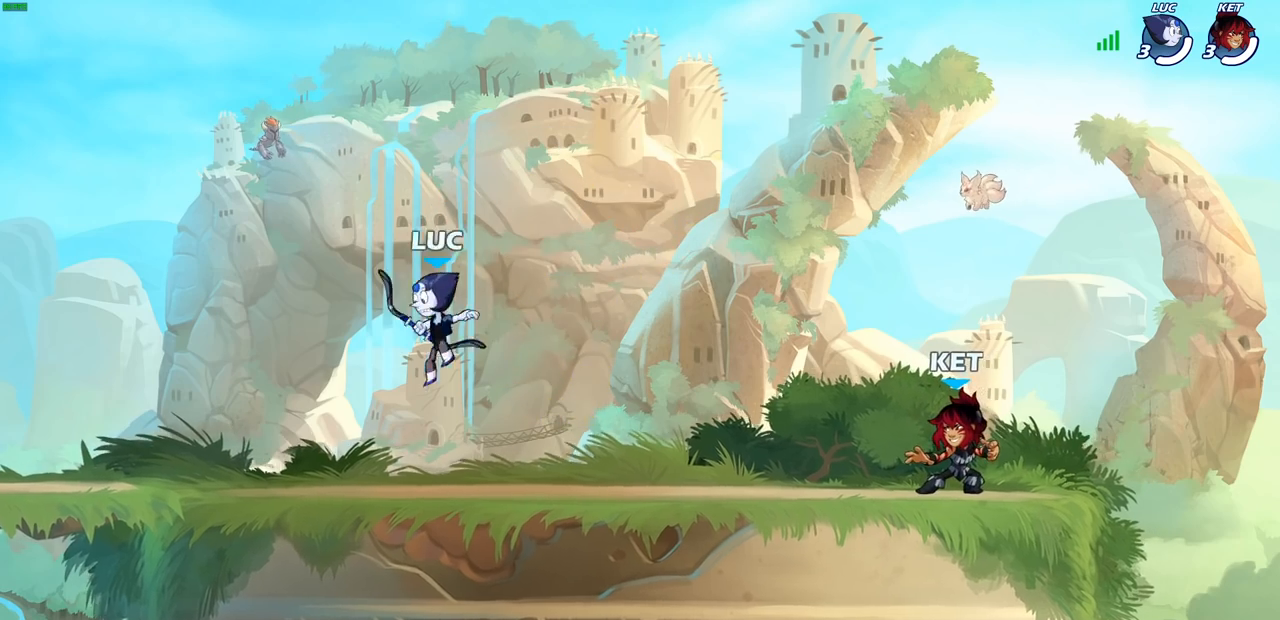
{"buttons": [], "left_stick": "down", "right_stick": "center", "events": [[33, "left_stick", "down-right"], [150, "left_stick", "left"], [250, "R2", "down"], [283, "CROSS", "down"], [400, "CROSS", "up"], [400, "R2", "up"], [500, "left_stick", "down"]]}
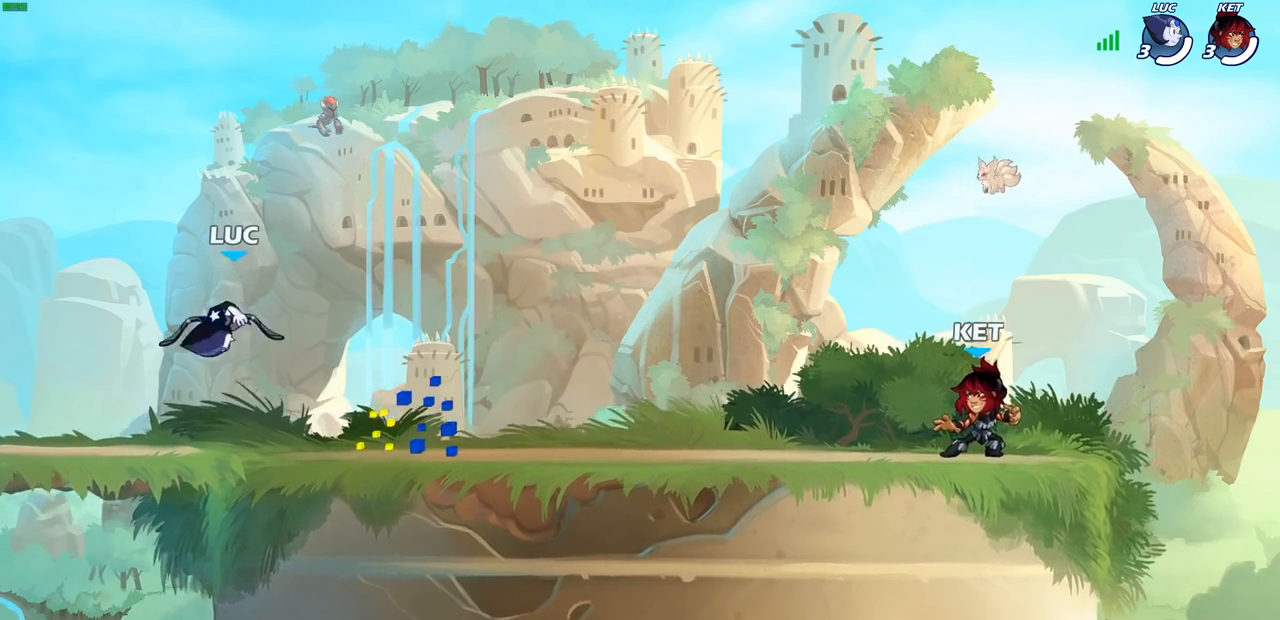
{"buttons": [], "left_stick": "down", "right_stick": "center", "events": [[100, "left_stick", "right"], [267, "R2", "down"], [300, "CROSS", "down"], [400, "R2", "up"], [433, "CROSS", "up"], [500, "left_stick", "down"]]}
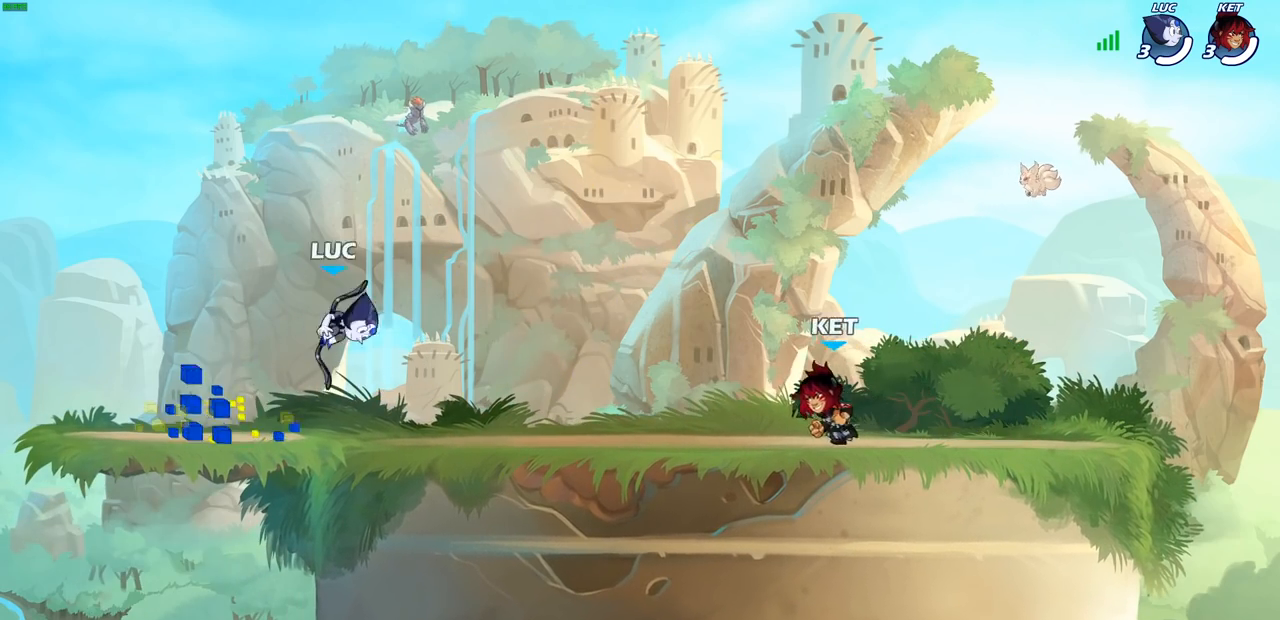
{"buttons": [], "left_stick": "left", "right_stick": "center", "events": [[33, "left_stick", "down-left"], [150, "left_stick", "left"], [267, "R2", "down"], [333, "CROSS", "down"], [417, "CROSS", "up"], [417, "R2", "up"]]}
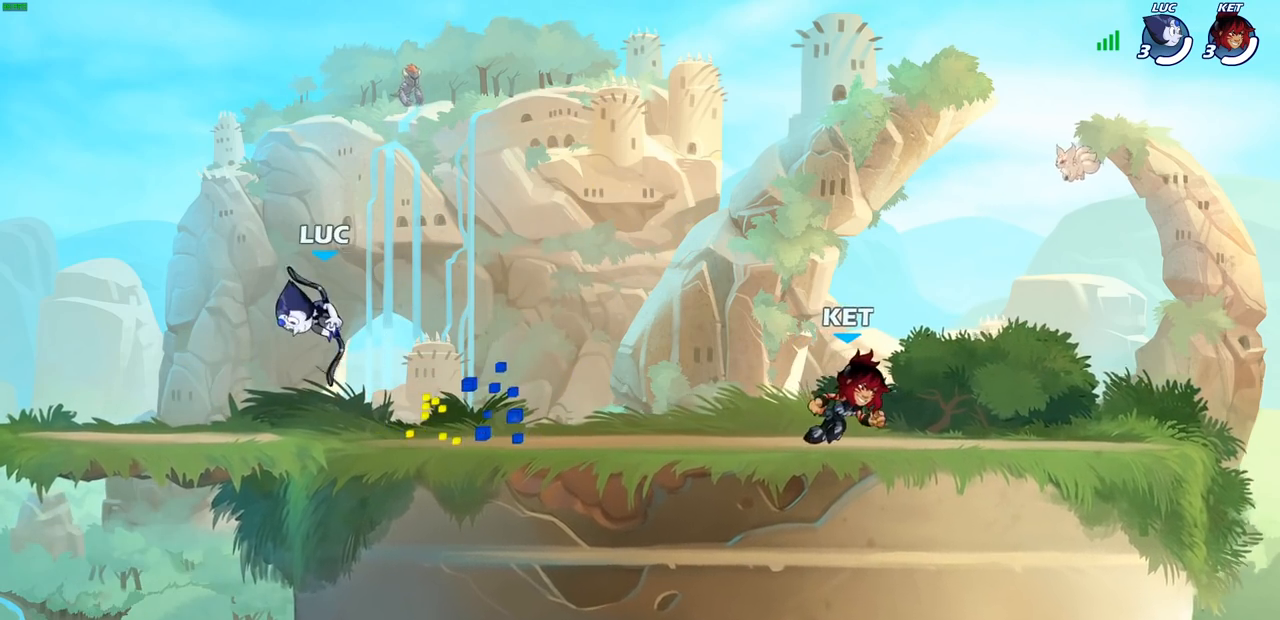
{"buttons": [], "left_stick": "down-right", "right_stick": "center", "events": [[50, "left_stick", "down"], [167, "left_stick", "right"], [300, "R2", "down"], [317, "CROSS", "down"], [417, "CROSS", "up"], [433, "R2", "up"], [467, "left_stick", "down-right"]]}
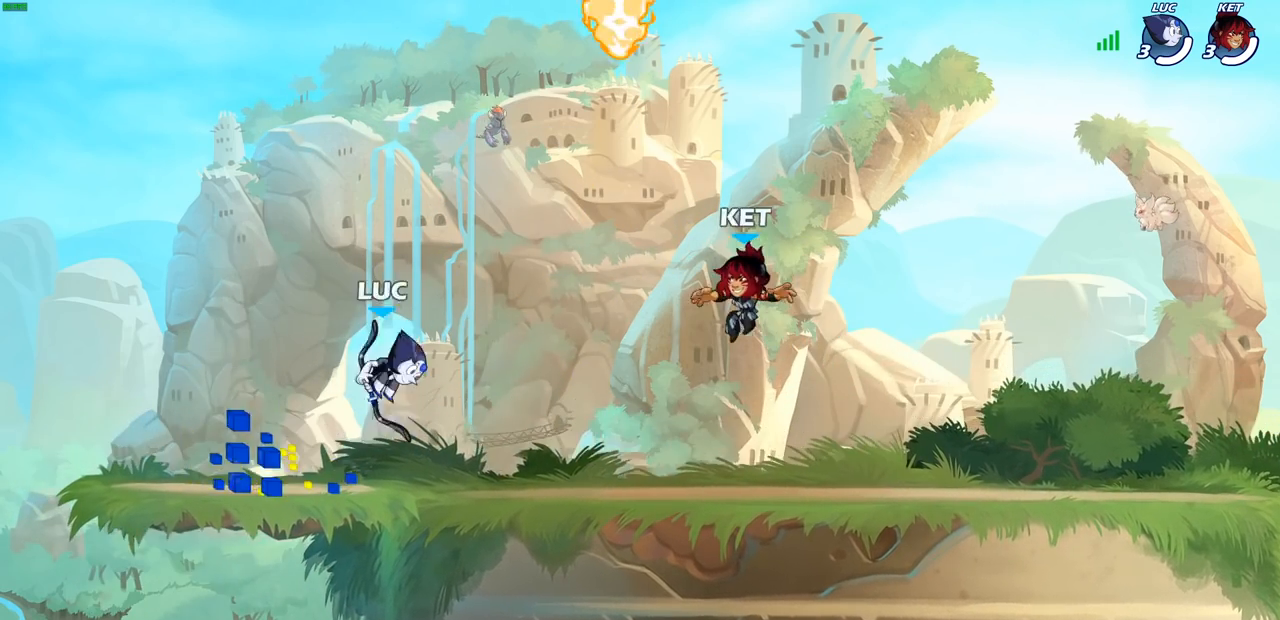
{"buttons": [], "left_stick": "right", "right_stick": "center"}
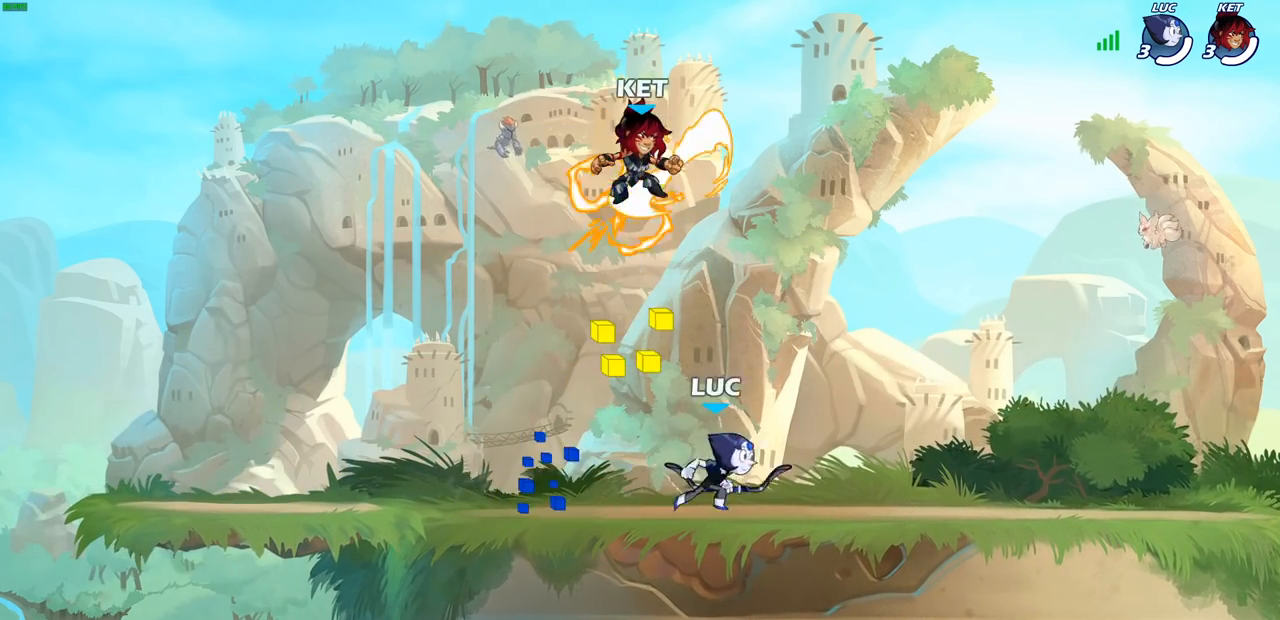
{"buttons": [], "left_stick": "right", "right_stick": "center", "events": [[283, "R2", "down"], [417, "R2", "up"]]}
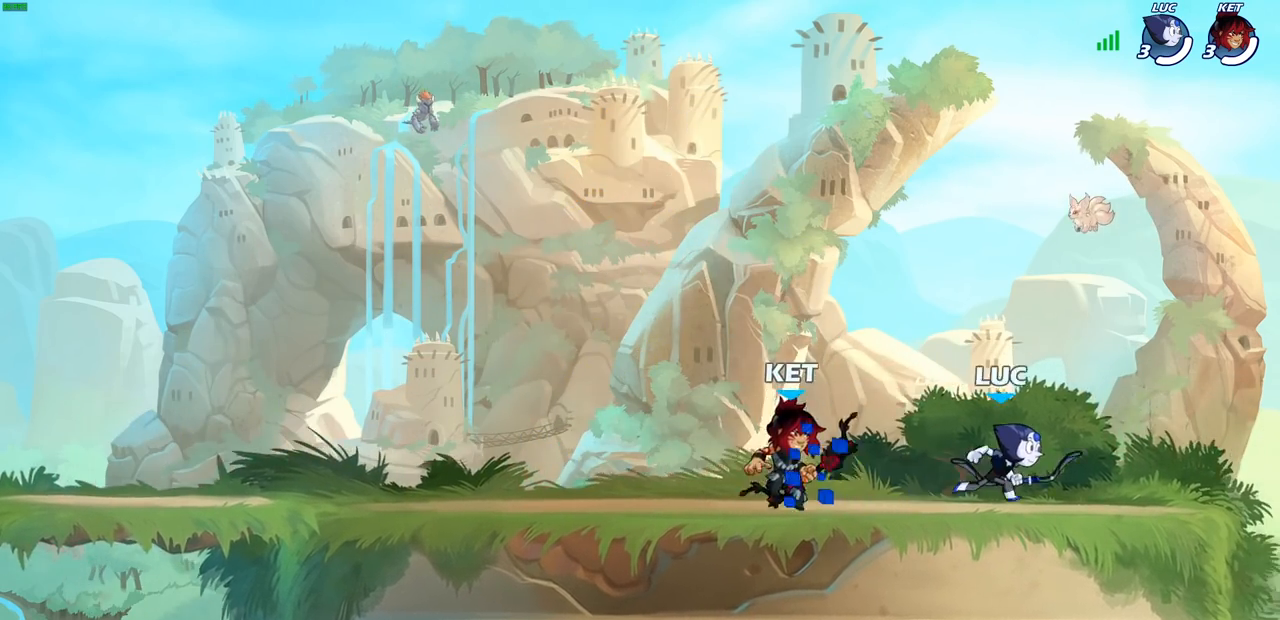
{"buttons": [], "left_stick": "center", "right_stick": "center", "events": [[83, "left_stick", "up-left"], [150, "SQUARE", "down"], [250, "SQUARE", "up"], [267, "left_stick", "center"]]}
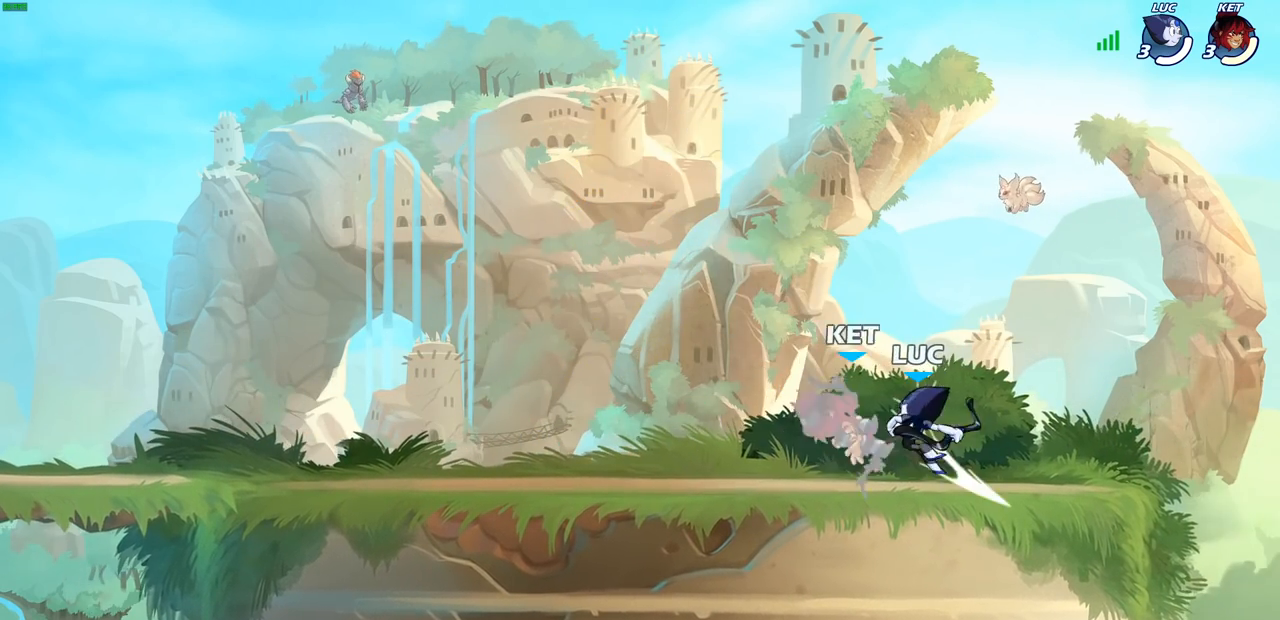
{"buttons": [], "left_stick": "center", "right_stick": "center", "events": [[233, "left_stick", "down"], [300, "SQUARE", "down"], [400, "SQUARE", "up"], [433, "left_stick", "center"]]}
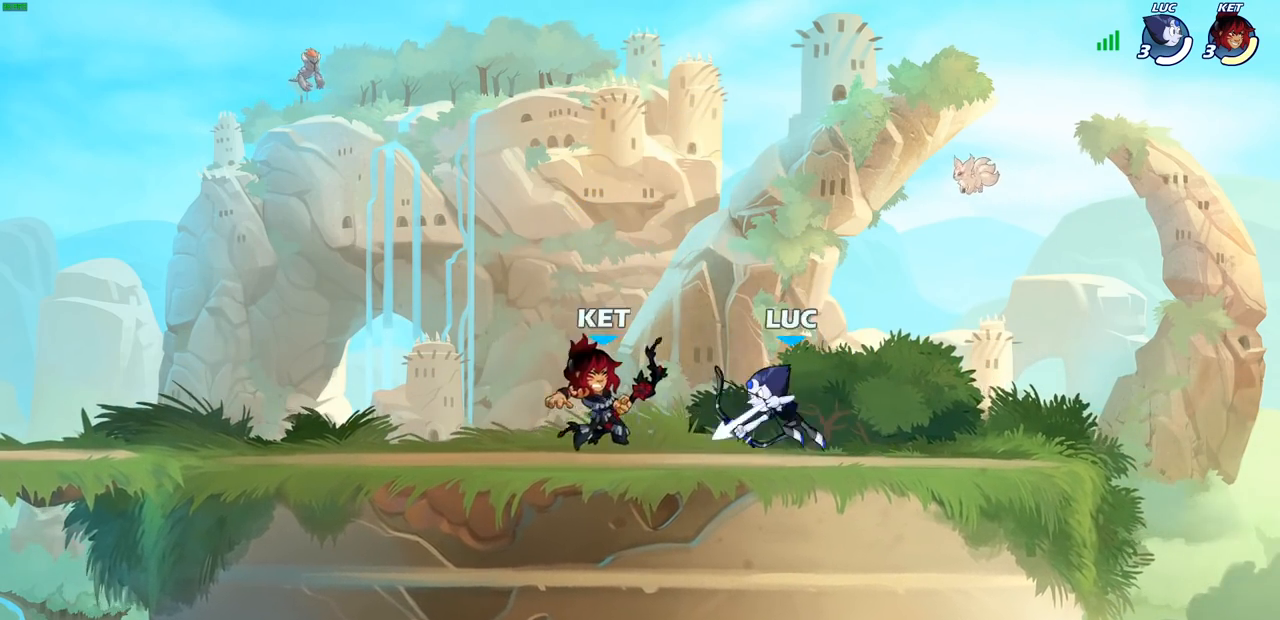
{"buttons": [], "left_stick": "center", "right_stick": "center", "events": [[33, "SQUARE", "down"], [133, "SQUARE", "up"], [217, "SQUARE", "down"], [317, "SQUARE", "up"]]}
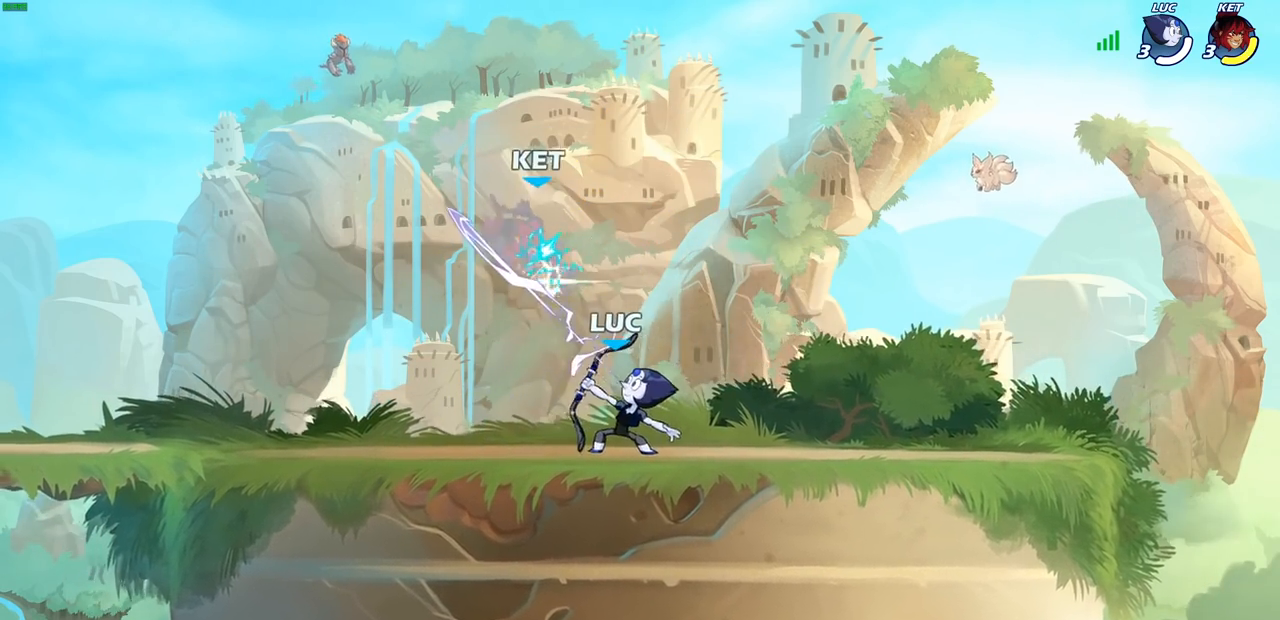
{"buttons": [], "left_stick": "center", "right_stick": "center", "events": [[117, "CROSS", "down"], [183, "CIRCLE", "down"], [217, "CROSS", "up"], [283, "CIRCLE", "up"]]}
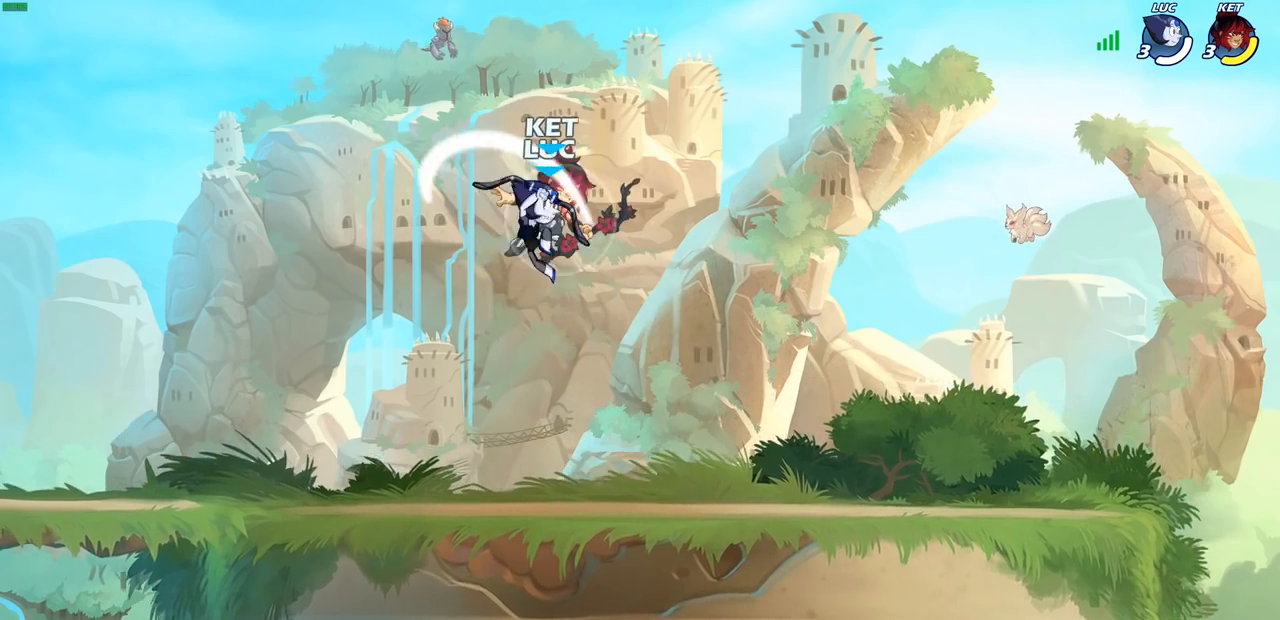
{"buttons": [], "left_stick": "left", "right_stick": "center", "events": [[267, "left_stick", "up-right"], [300, "CROSS", "down"], [450, "CROSS", "up"], [467, "left_stick", "left"]]}
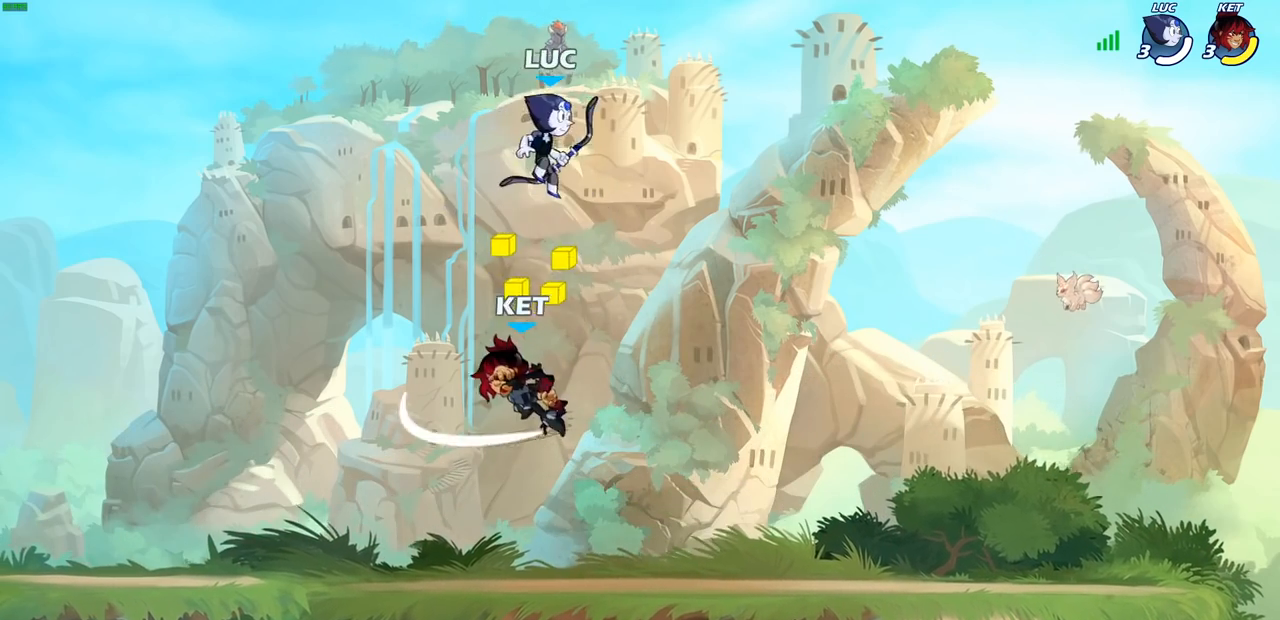
{"buttons": [], "left_stick": "center", "right_stick": "center", "events": [[33, "left_stick", "down-left"], [333, "SQUARE", "down"], [433, "SQUARE", "up"], [483, "left_stick", "center"]]}
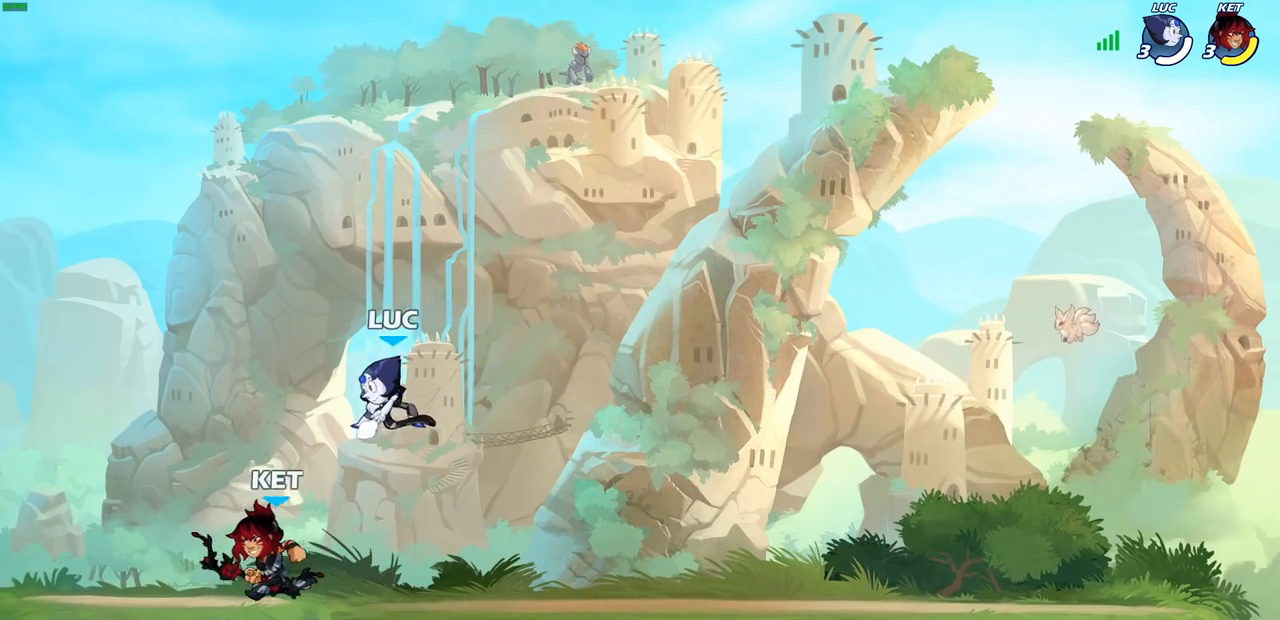
{"buttons": ["CIRCLE"], "left_stick": "center", "right_stick": "center", "events": [[500, "CIRCLE", "down"]]}
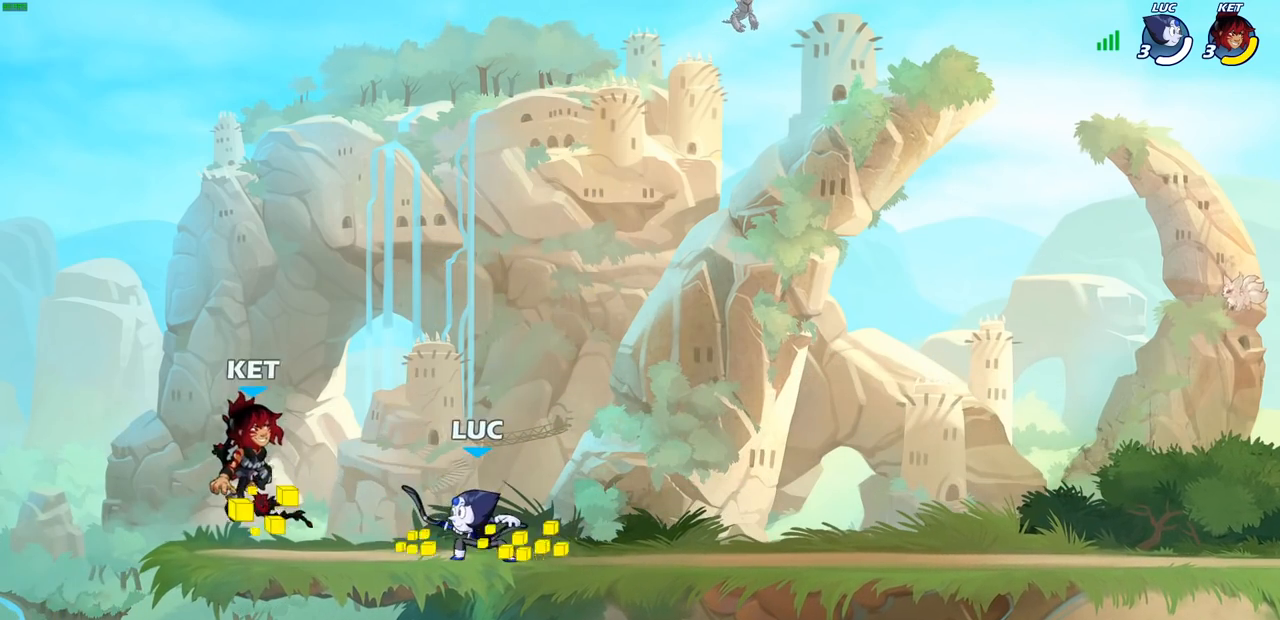
{"buttons": [], "left_stick": "center", "right_stick": "center", "events": [[83, "CIRCLE", "up"]]}
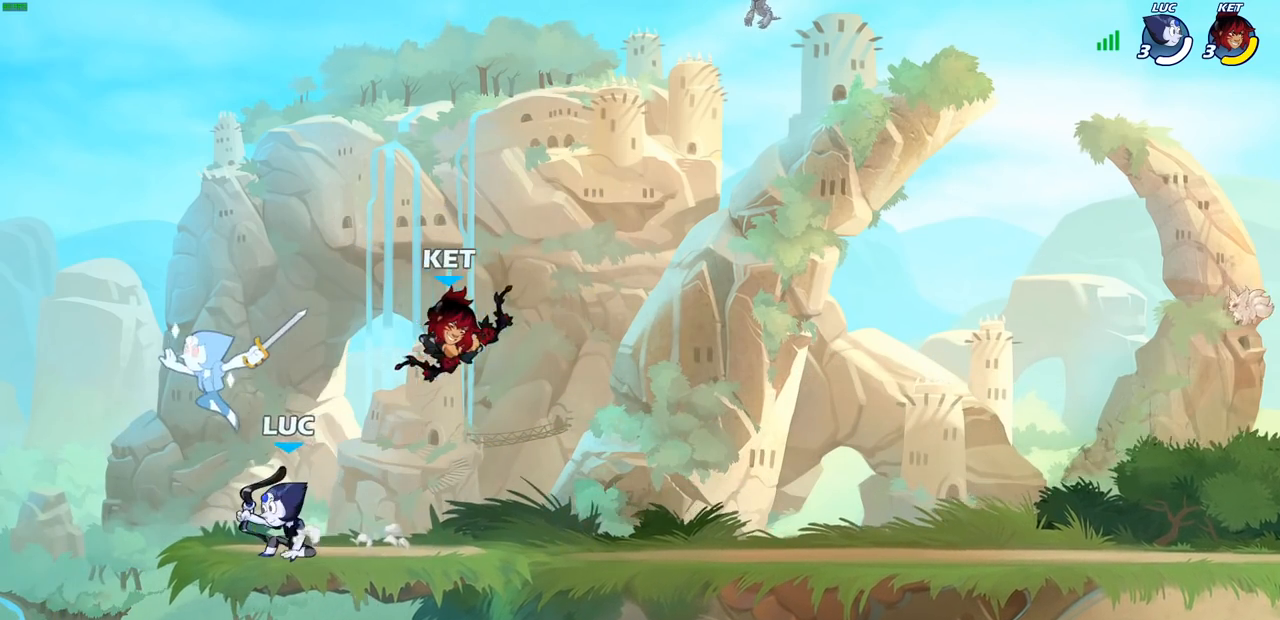
{"buttons": [], "left_stick": "up-right", "right_stick": "center", "events": [[183, "left_stick", "up-left"], [217, "CROSS", "down"], [350, "CROSS", "up"], [367, "left_stick", "up-right"]]}
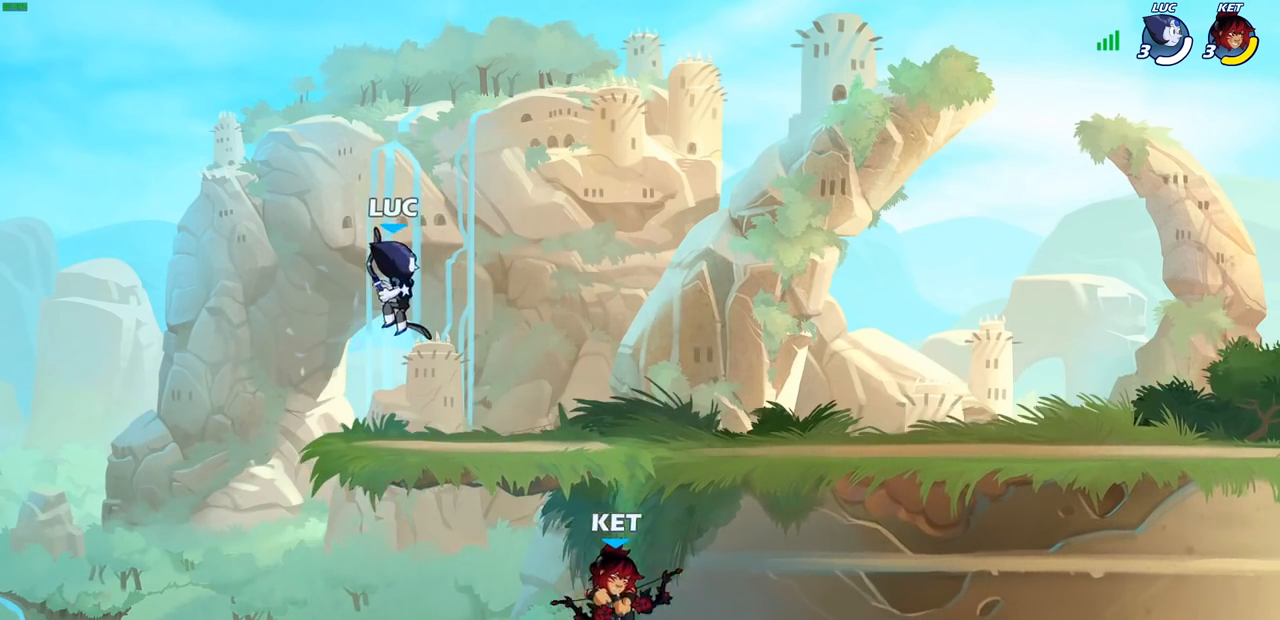
{"buttons": ["CIRCLE"], "left_stick": "down-left", "right_stick": "center", "events": [[83, "left_stick", "right"], [317, "CIRCLE", "down"], [333, "left_stick", "down-left"]]}
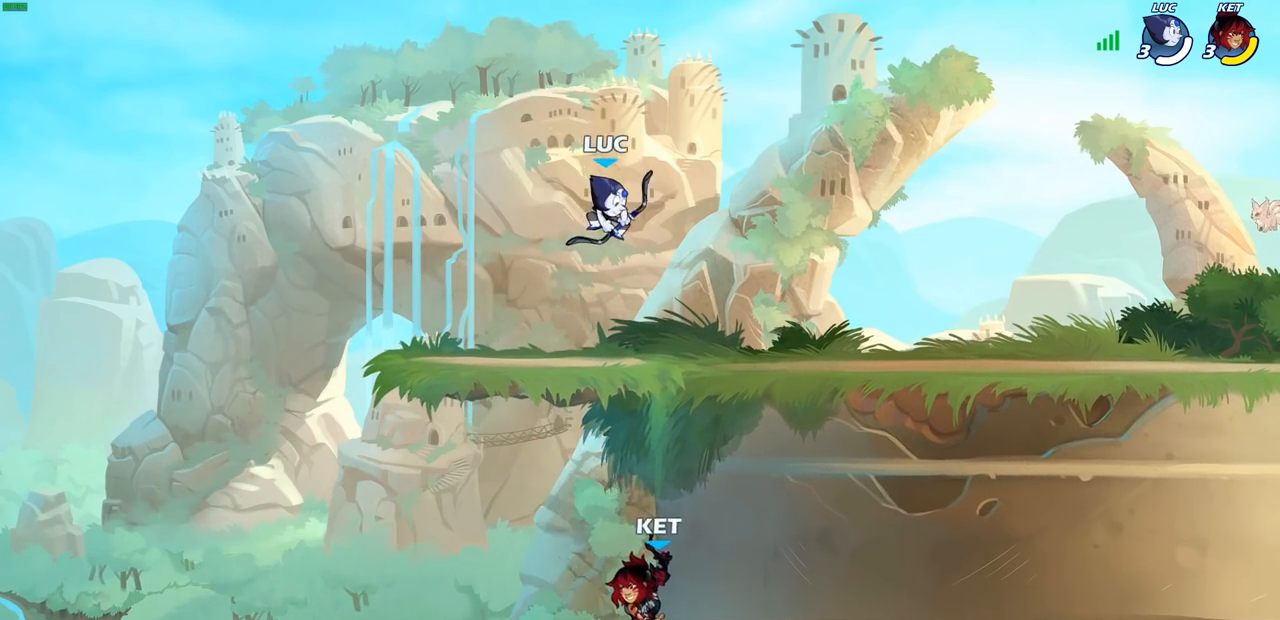
{"buttons": [], "left_stick": "center", "right_stick": "center", "events": [[350, "CIRCLE", "up"], [383, "left_stick", "center"]]}
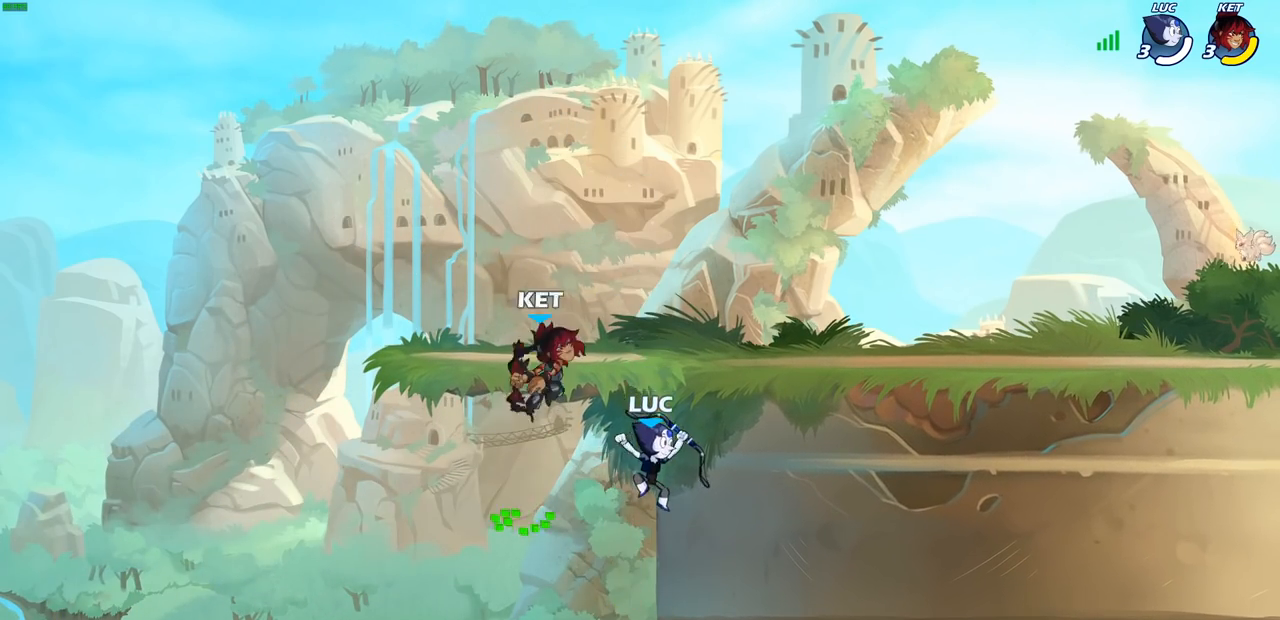
{"buttons": ["CROSS"], "left_stick": "up-left", "right_stick": "center", "events": [[17, "left_stick", "right"], [267, "CROSS", "down"], [317, "left_stick", "up-left"], [400, "CROSS", "up"], [500, "CROSS", "down"]]}
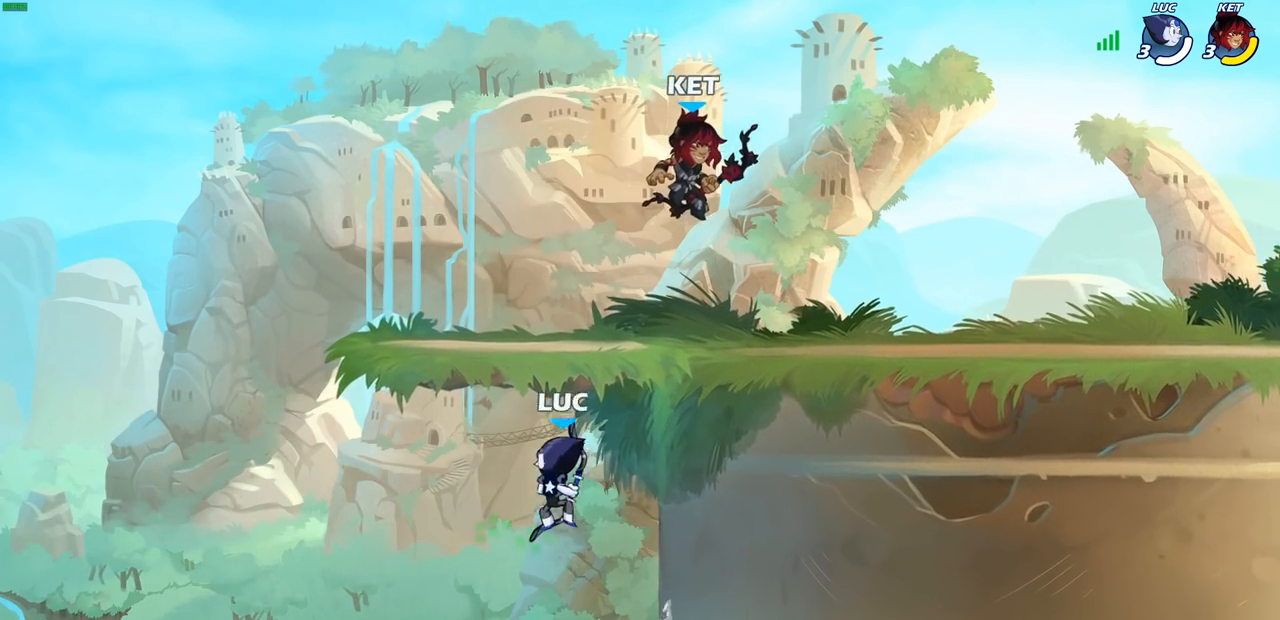
{"buttons": ["CIRCLE"], "left_stick": "center", "right_stick": "center", "events": [[100, "CROSS", "up"], [117, "left_stick", "up-right"], [183, "R2", "down"], [183, "left_stick", "center"], [217, "CIRCLE", "down"], [450, "R2", "up"]]}
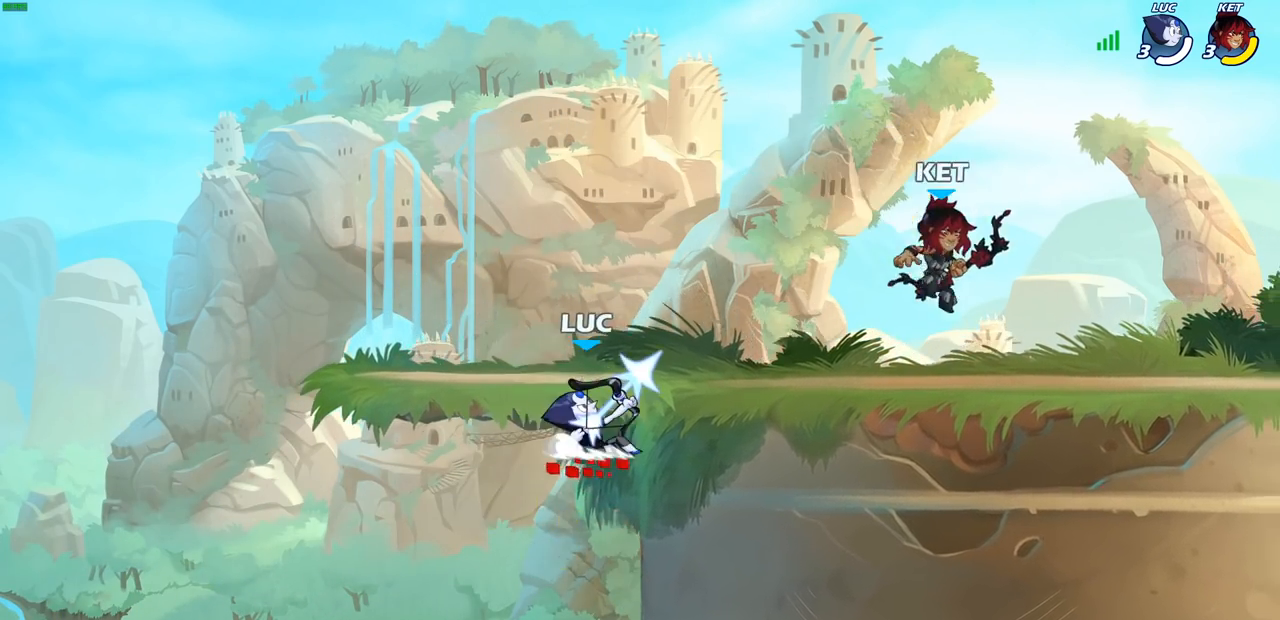
{"buttons": [], "left_stick": "right", "right_stick": "center", "events": [[33, "CIRCLE", "up"], [183, "left_stick", "right"]]}